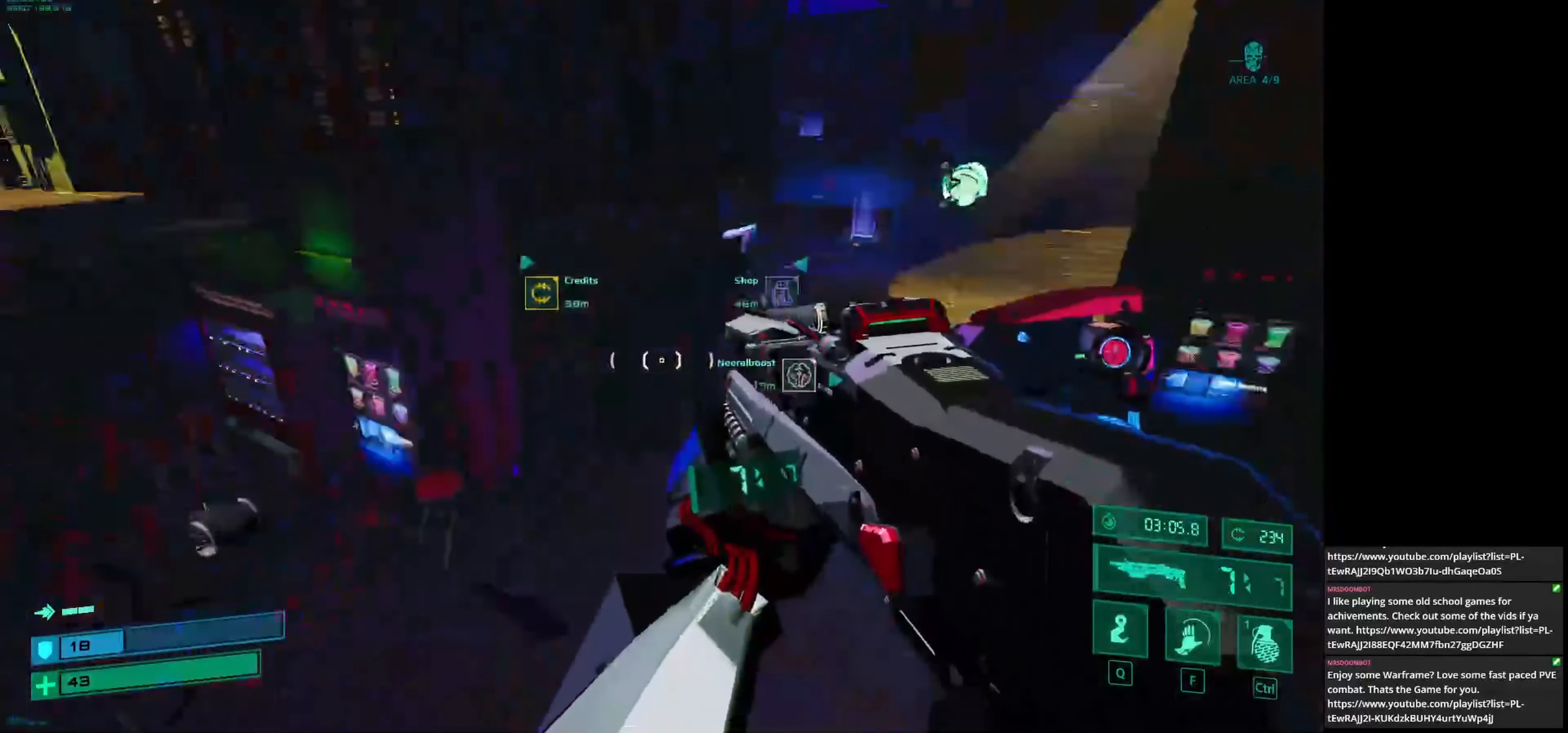
Gameplay with keyboard and mouse; each line is a JSON object with the keys and mouse buttons held at the frame after it. "events" lists presses ("down") and releases ("up") of "1", "2", "3", "4", "5", "a", "alt", "c", "caps_lock", "ctrl", "d", "e", "f", "g", "q", "r", "s", "shift", "space", "t", "tab", "v", "w", "x", "z", "mouse_left", "mouse_wheel" and "mouse_right" between this image and that frame as [ms after this image, input, new state], when the widget could be followed in between. "mouse_left", "mouse_wheel", "mouse_right" = the "left", "wheel", "right" buttons of the "mouse" list. No other keys are recorded. "wheel" means that the mouse wheel is clicked or scrolled. Not read: mouse_move.
{"keys": ["a", "w"], "mouse": [], "events": [[458, "a", "down"]]}
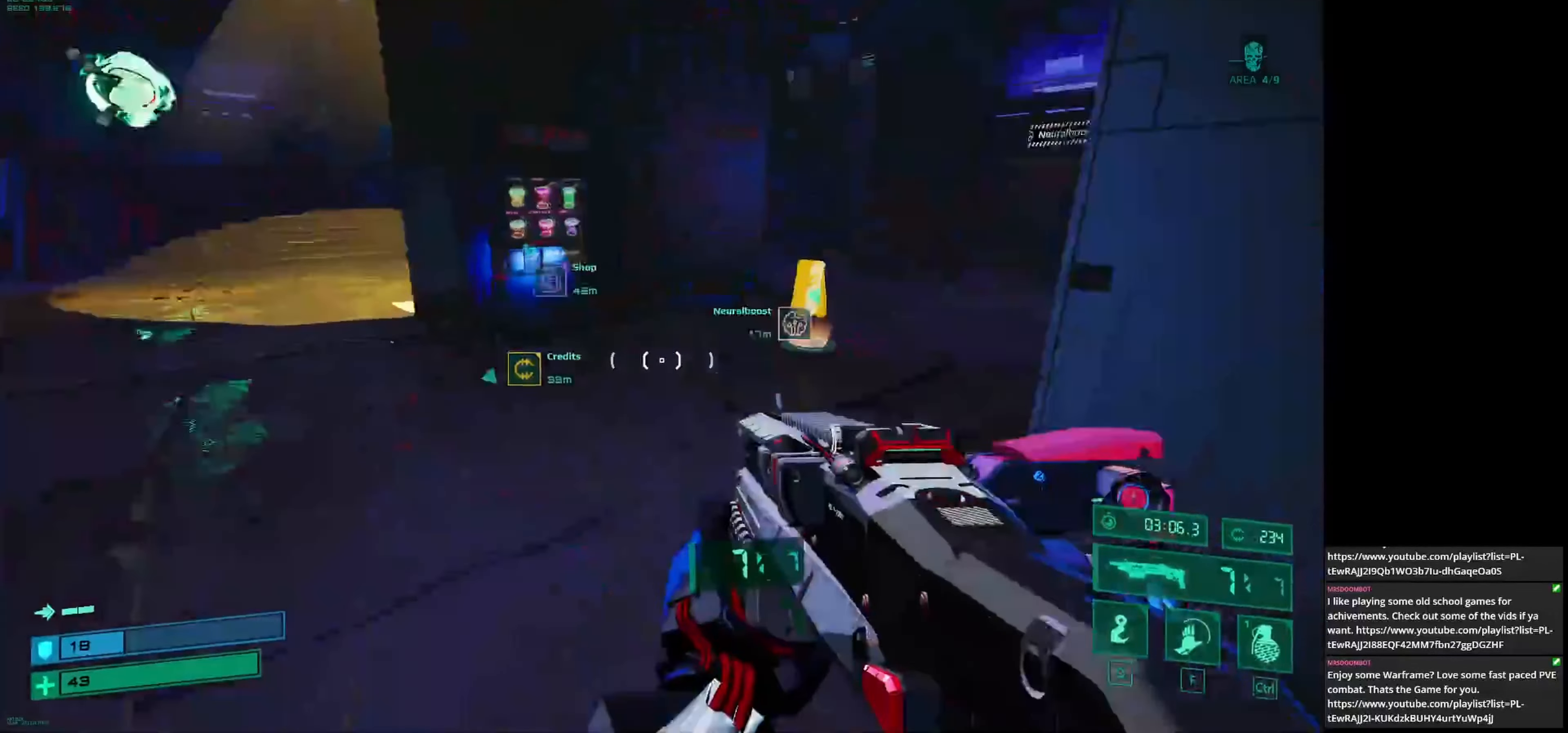
{"keys": ["shift", "w"], "mouse": [], "events": [[250, "a", "up"], [458, "shift", "down"]]}
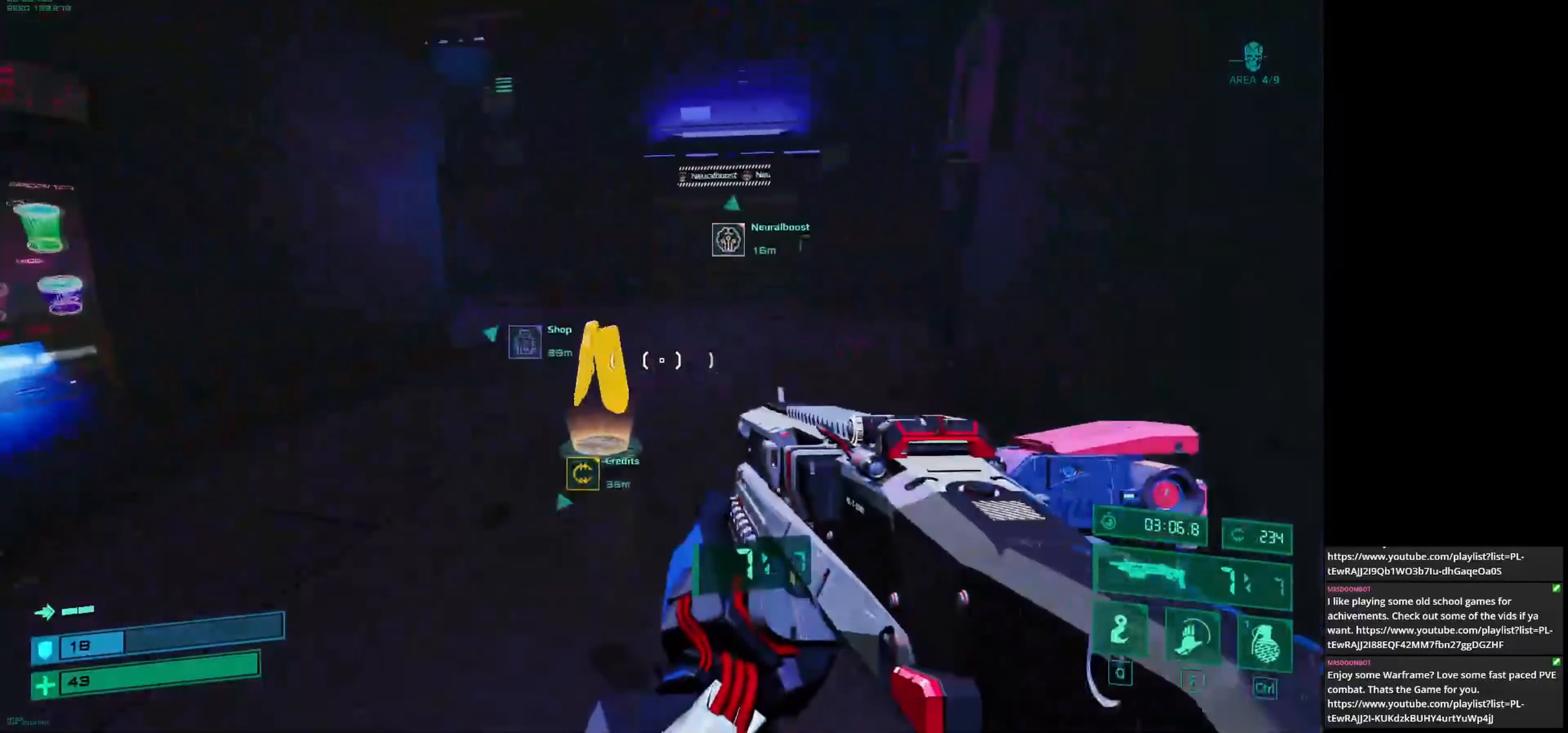
{"keys": ["w"], "mouse": [], "events": [[125, "shift", "up"]]}
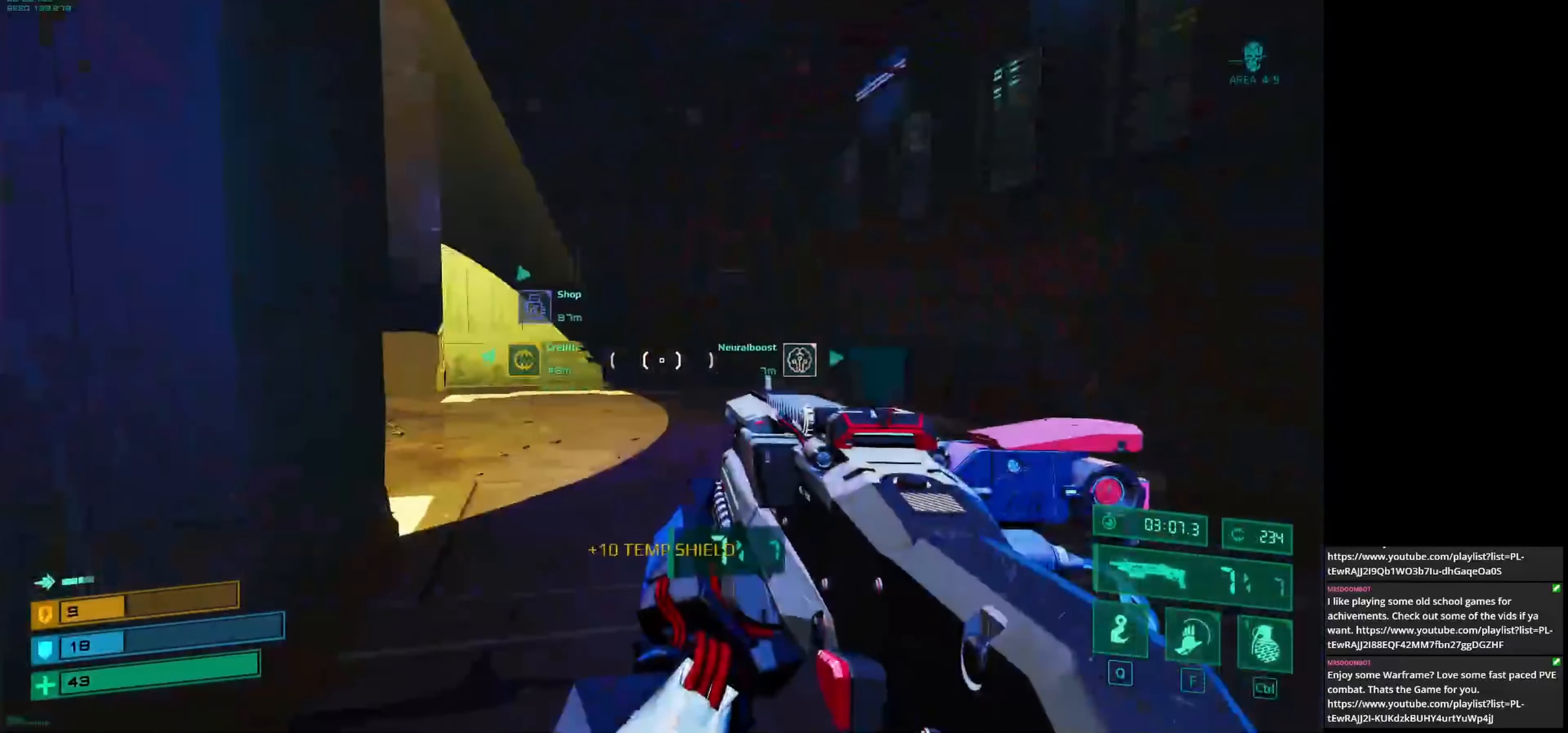
{"keys": ["w"], "mouse": [], "events": [[208, "d", "down"], [375, "d", "up"]]}
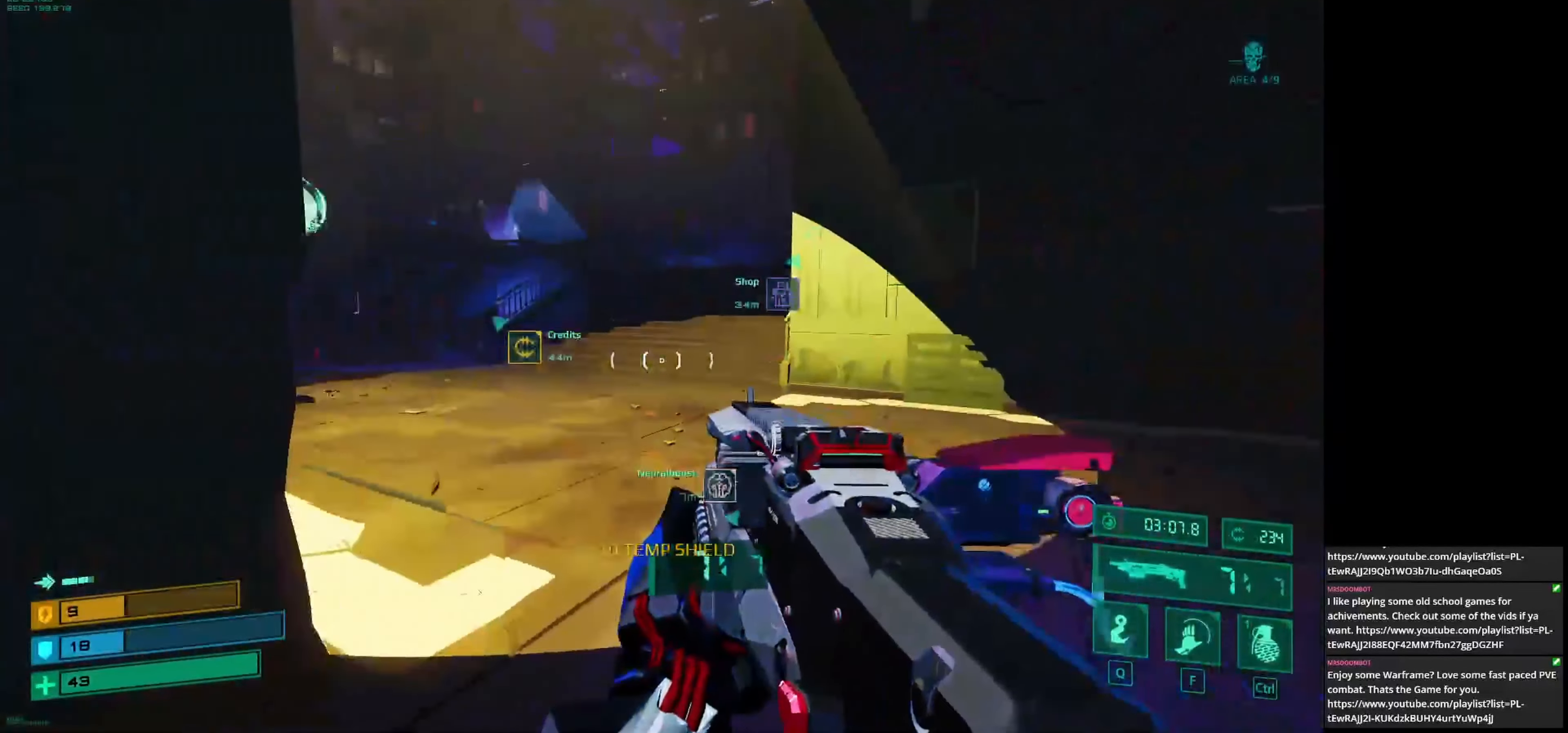
{"keys": ["w"], "mouse": [], "events": [[250, "shift", "down"], [333, "shift", "up"]]}
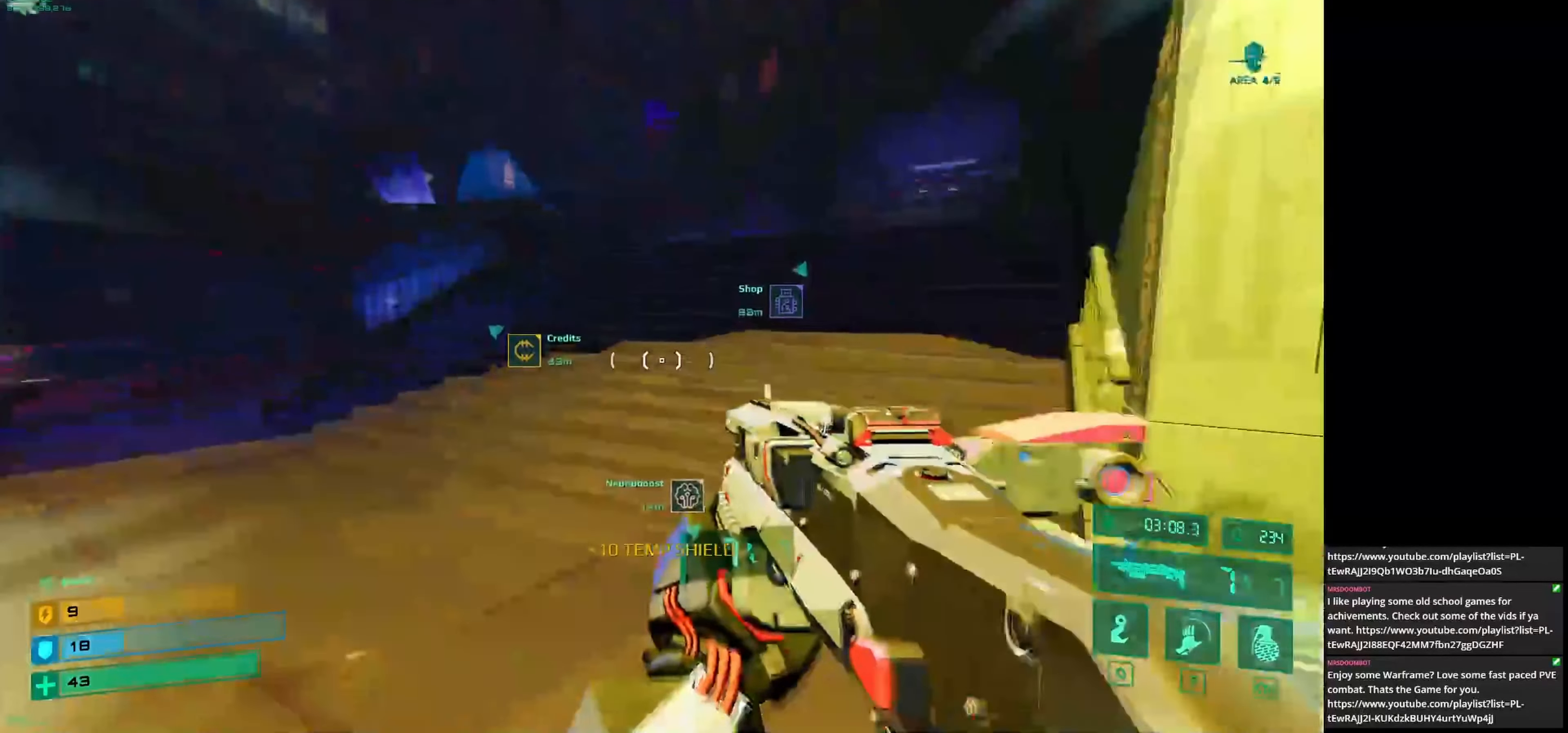
{"keys": ["d", "w"], "mouse": [], "events": [[417, "d", "down"]]}
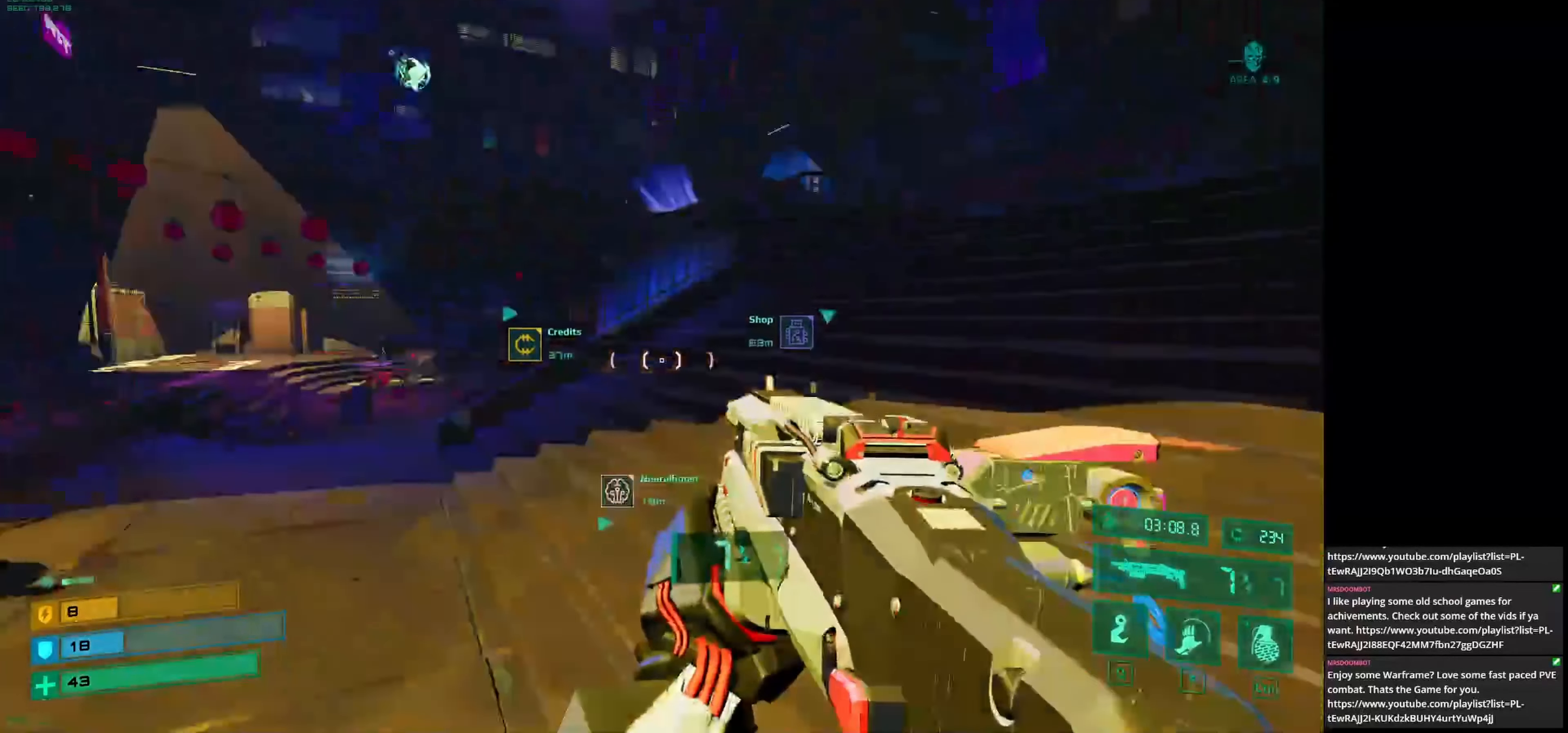
{"keys": ["d", "w"], "mouse": [], "events": []}
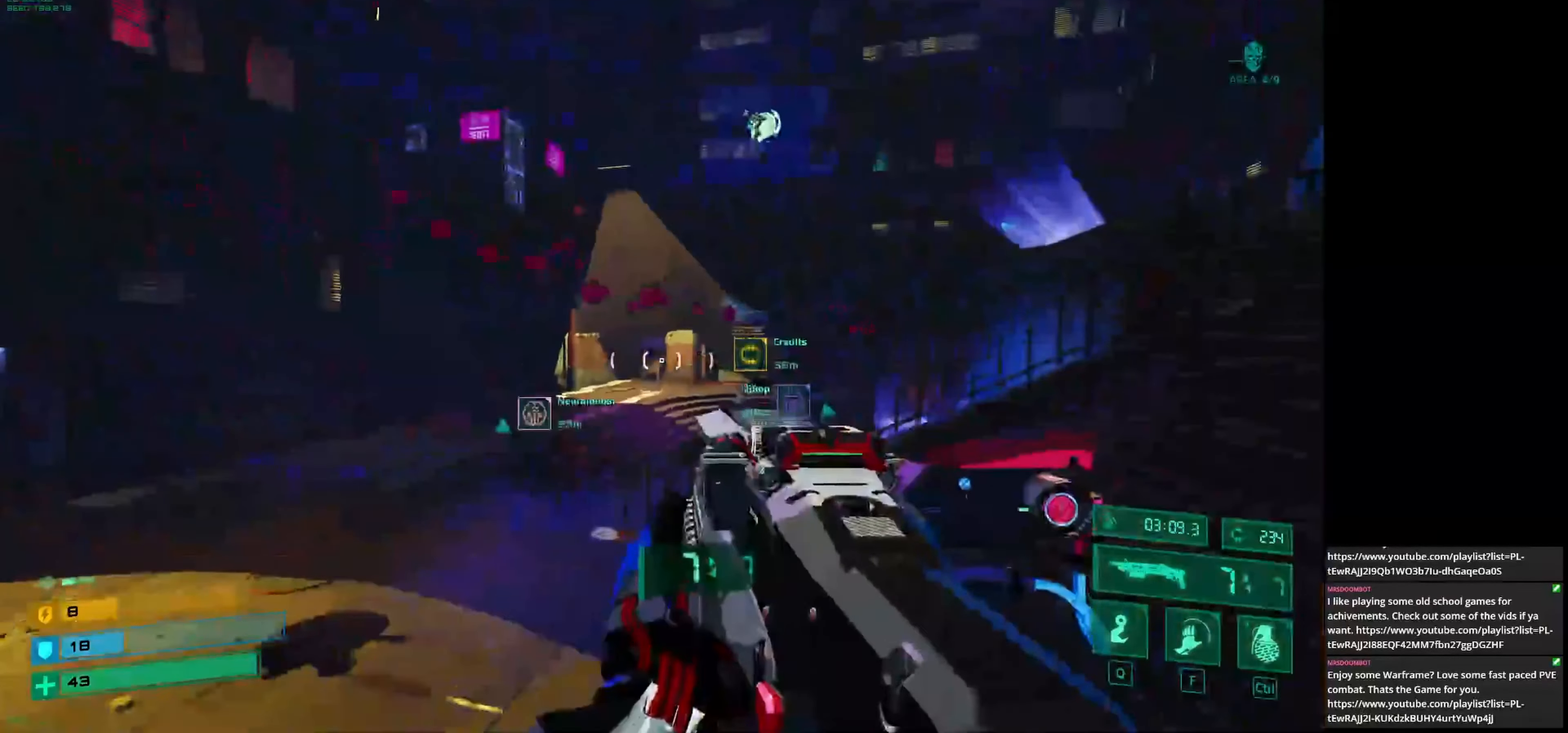
{"keys": ["w"], "mouse": [], "events": [[458, "d", "up"]]}
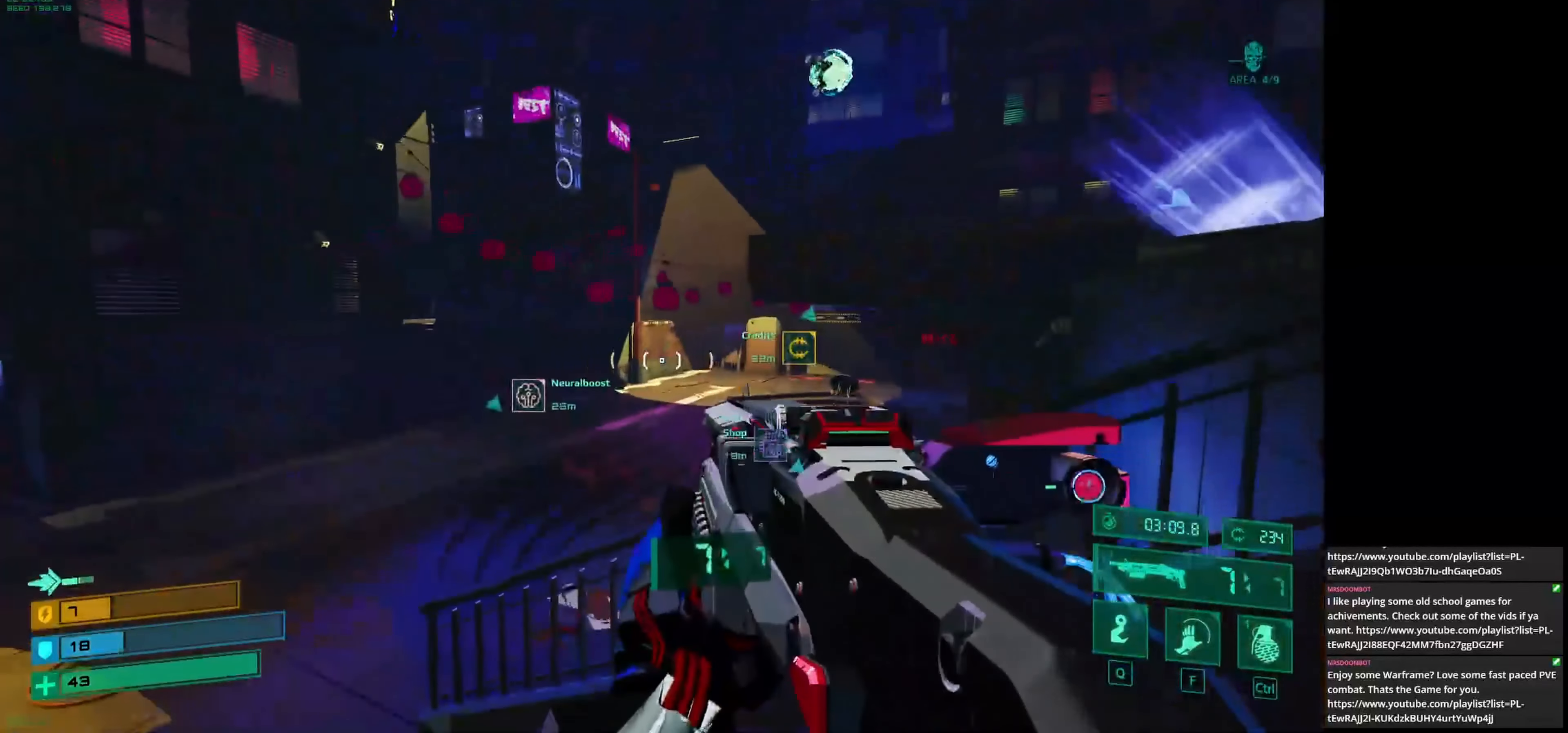
{"keys": ["a", "w"], "mouse": [], "events": [[458, "a", "down"]]}
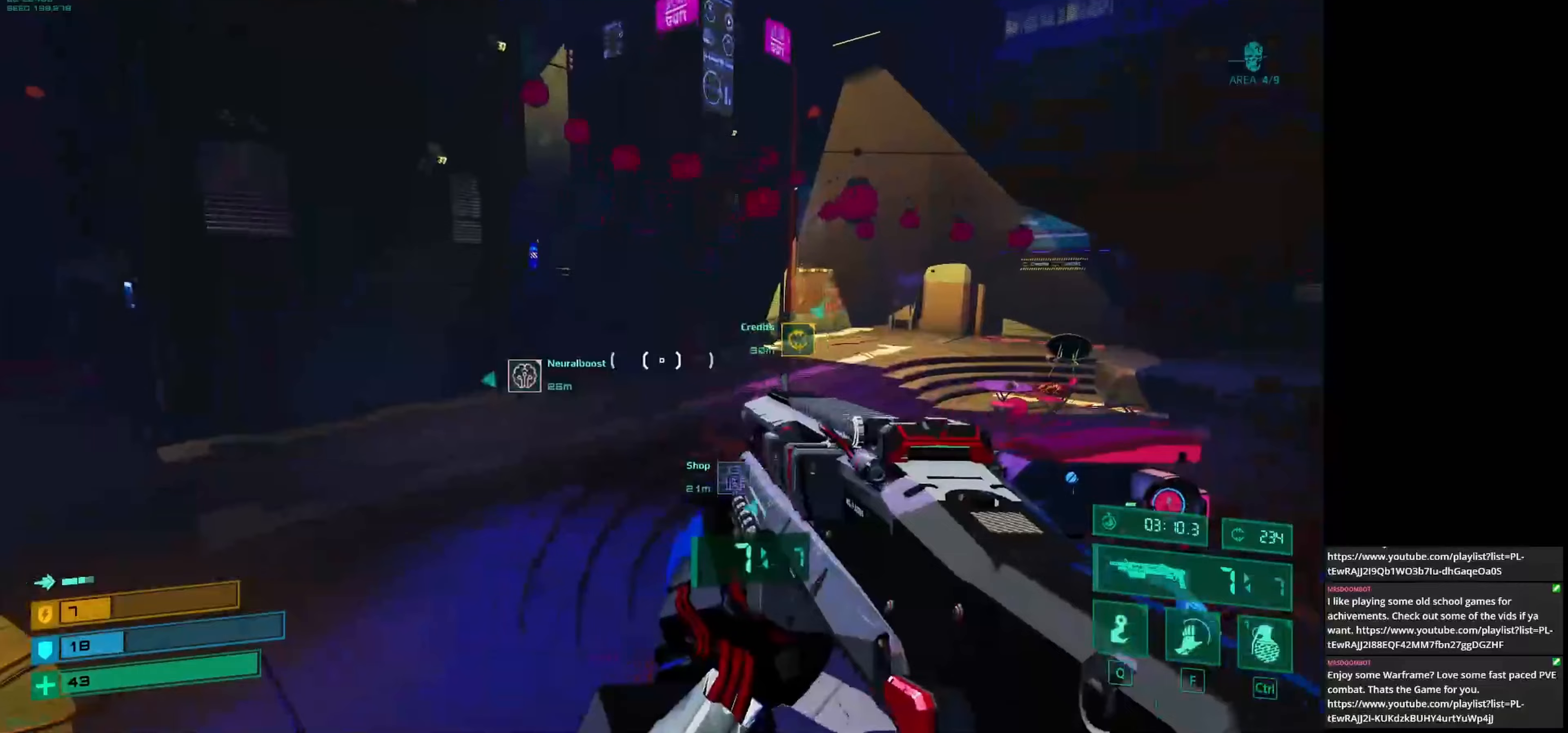
{"keys": ["w"], "mouse": [], "events": [[208, "a", "up"]]}
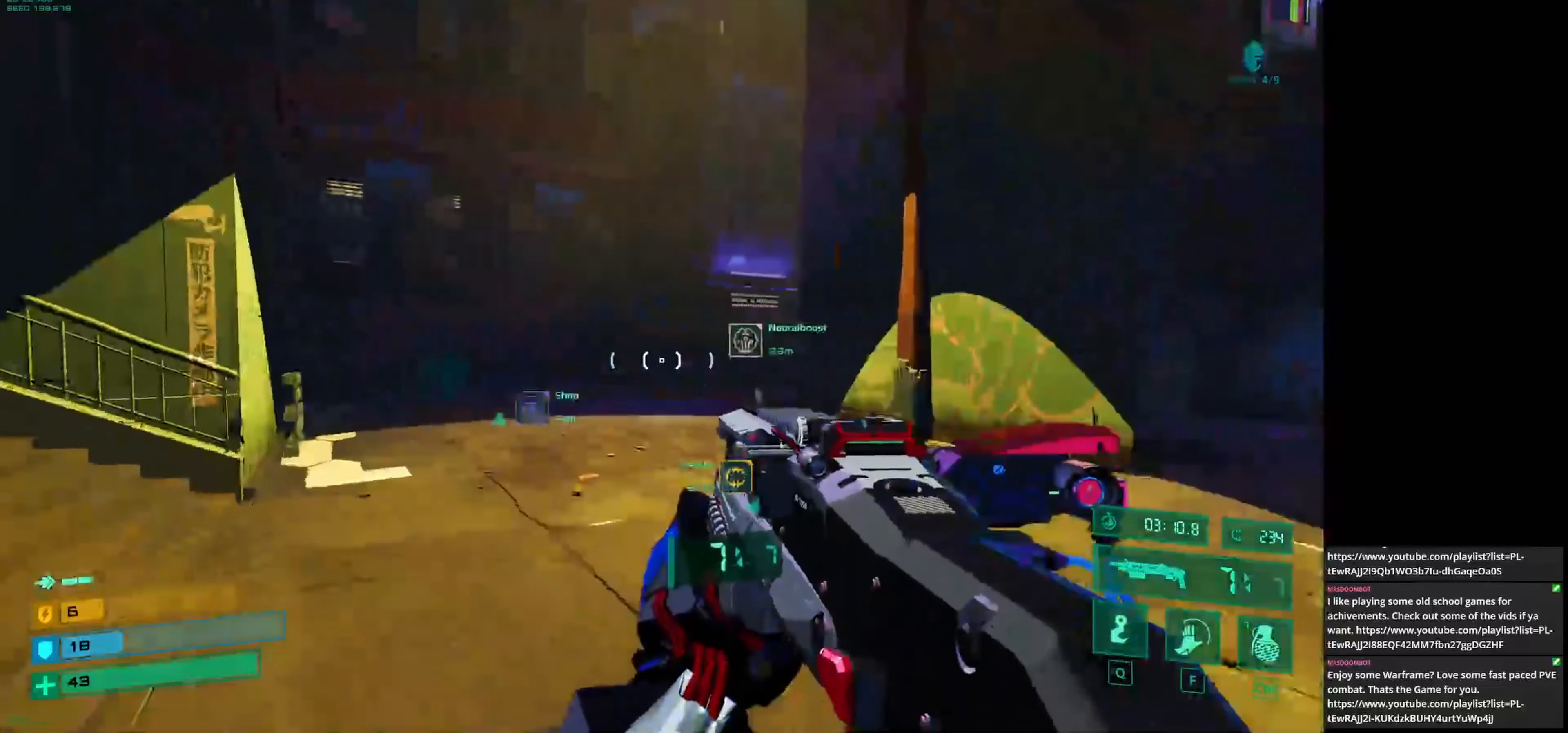
{"keys": ["w"], "mouse": [], "events": [[125, "shift", "down"], [208, "shift", "up"]]}
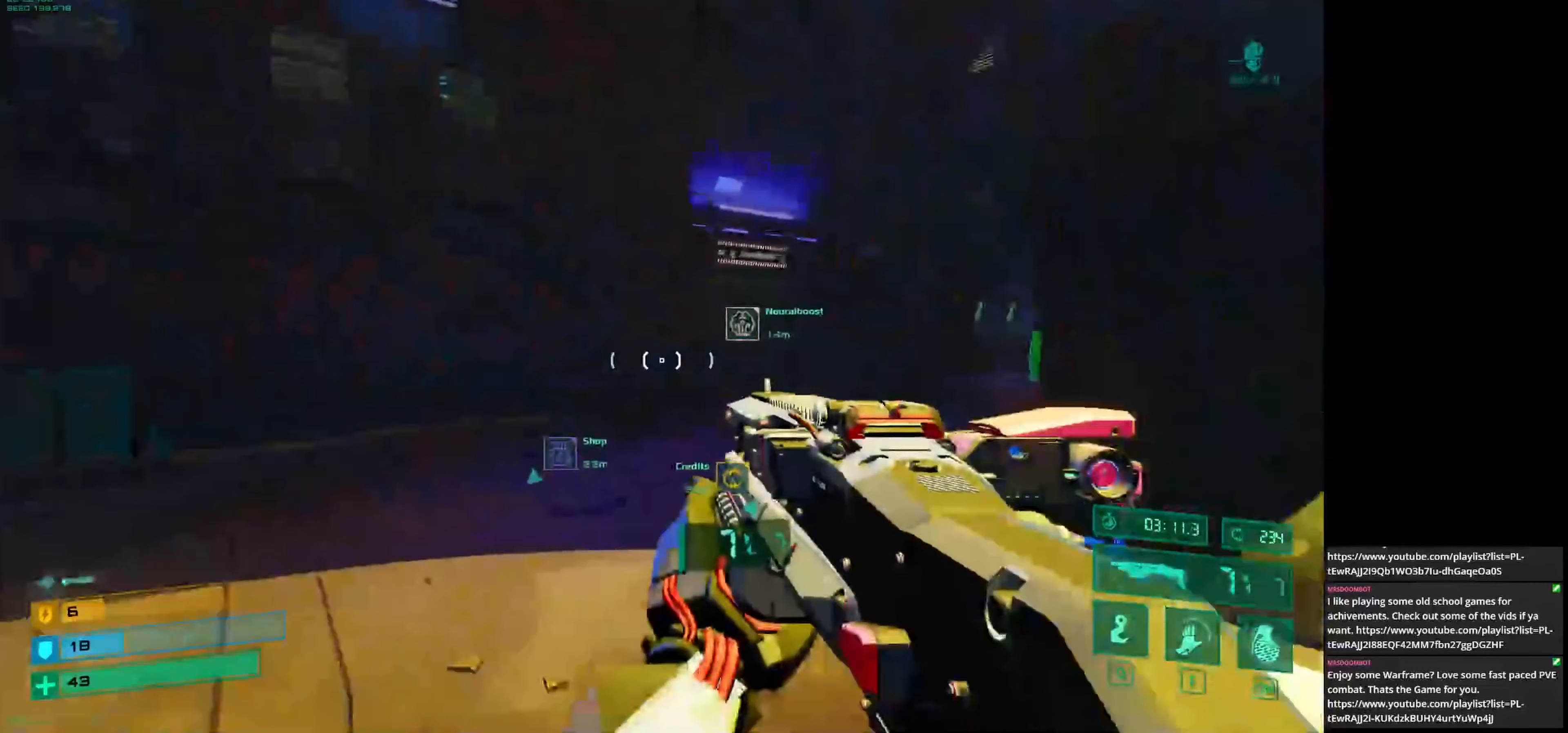
{"keys": ["w"], "mouse": [], "events": [[83, "d", "down"], [208, "d", "up"]]}
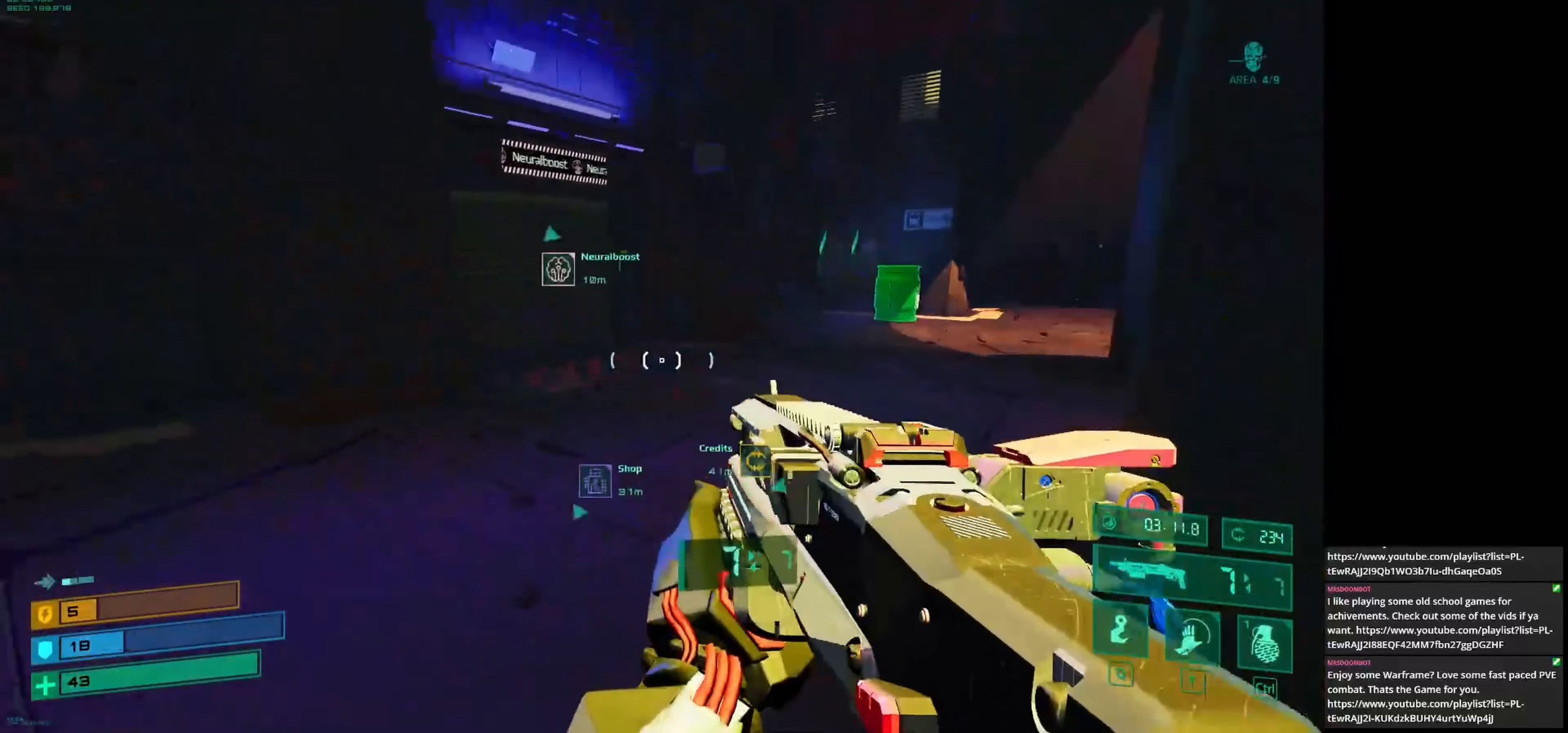
{"keys": ["d", "w"], "mouse": [], "events": [[83, "shift", "down"], [208, "shift", "up"], [375, "d", "down"]]}
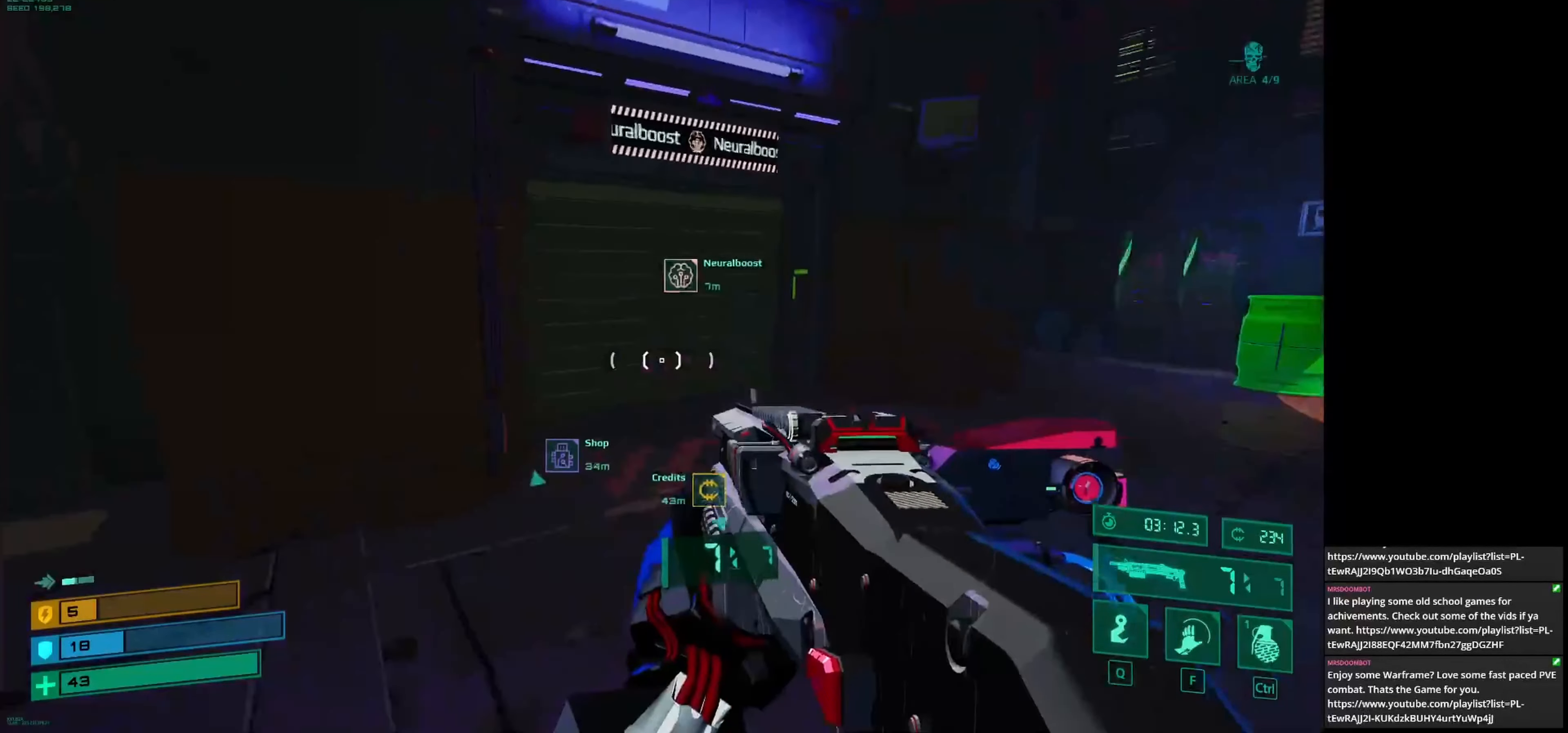
{"keys": ["w"], "mouse": [], "events": [[292, "d", "up"]]}
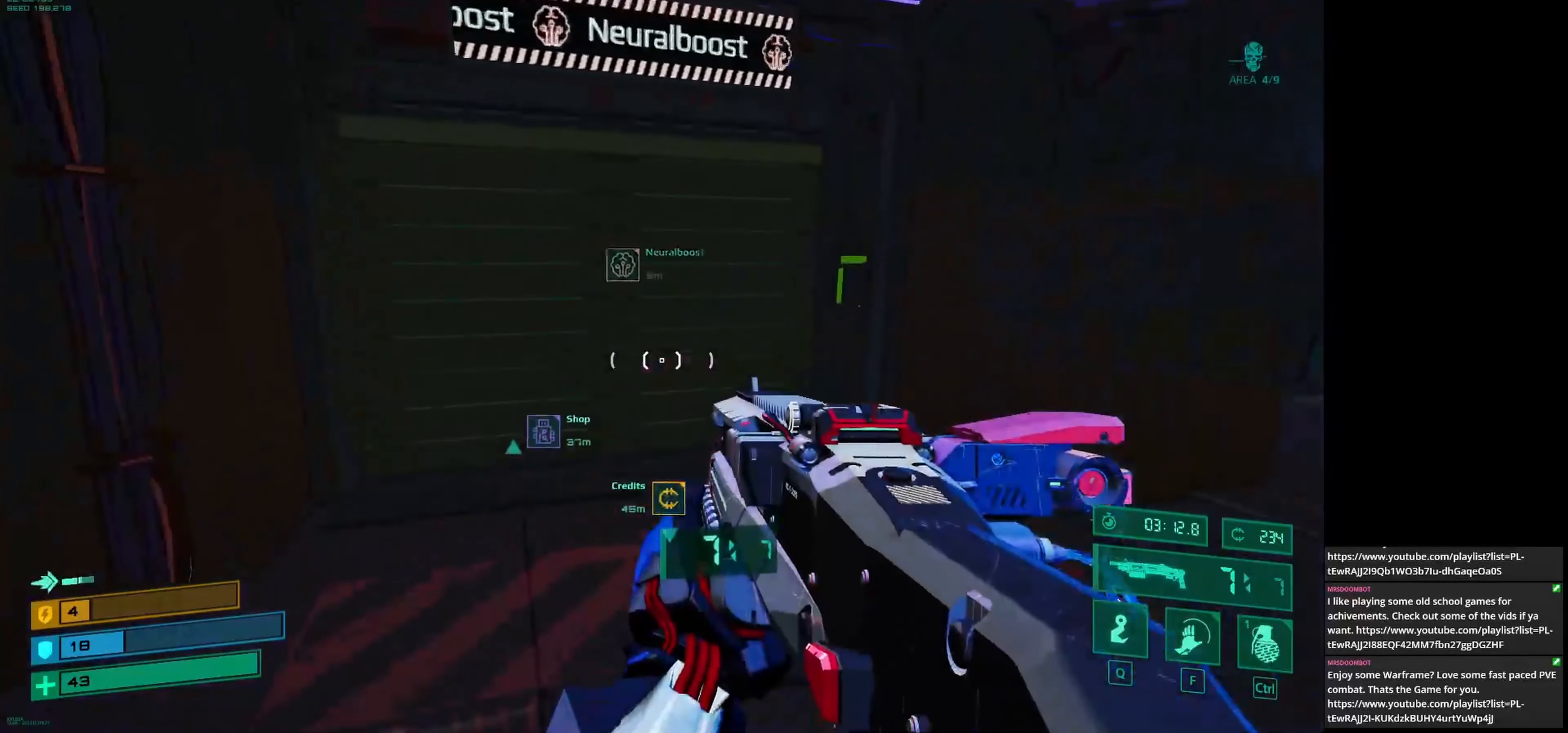
{"keys": [], "mouse": [], "events": [[292, "e", "down"], [292, "w", "up"], [417, "e", "up"]]}
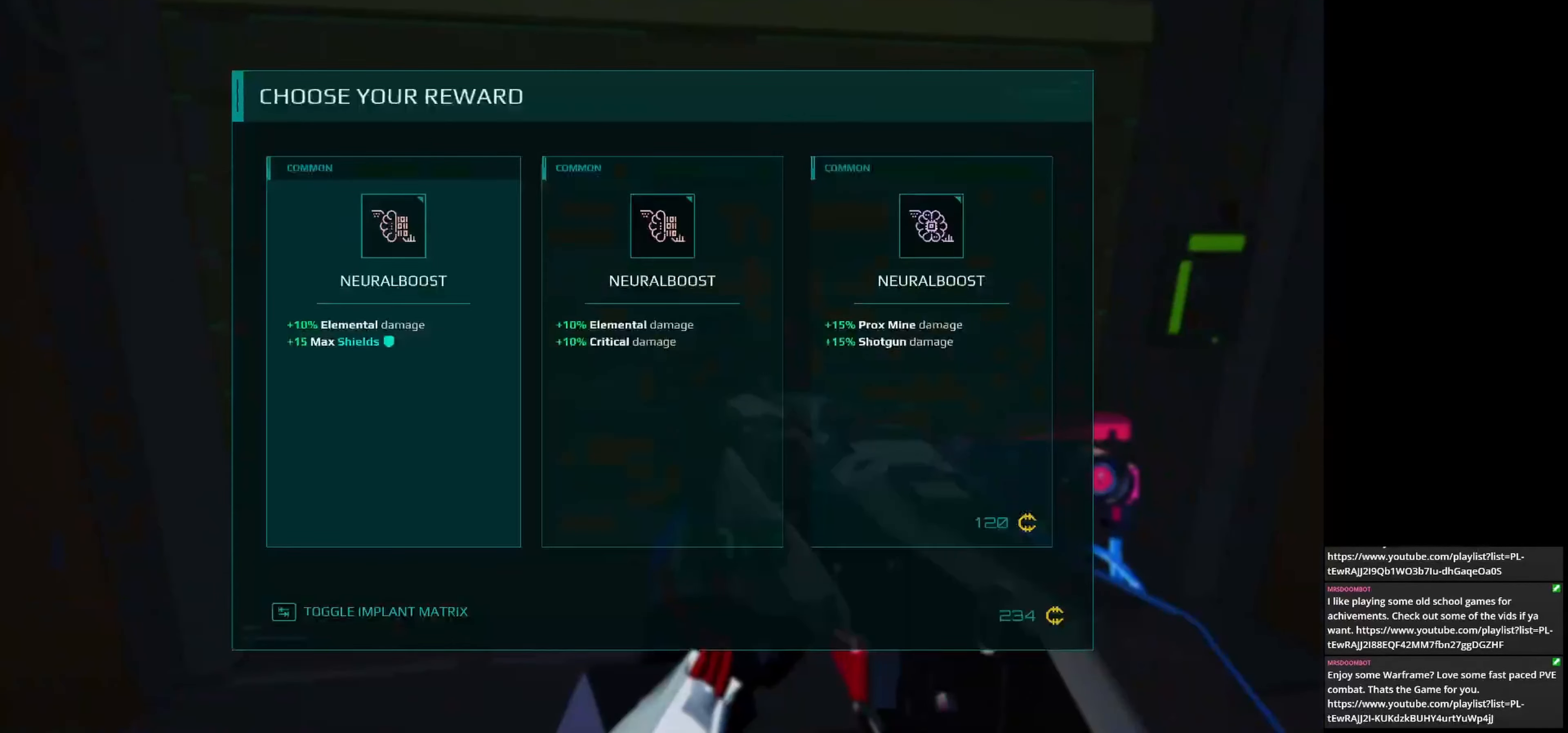
{"keys": [], "mouse": [], "events": []}
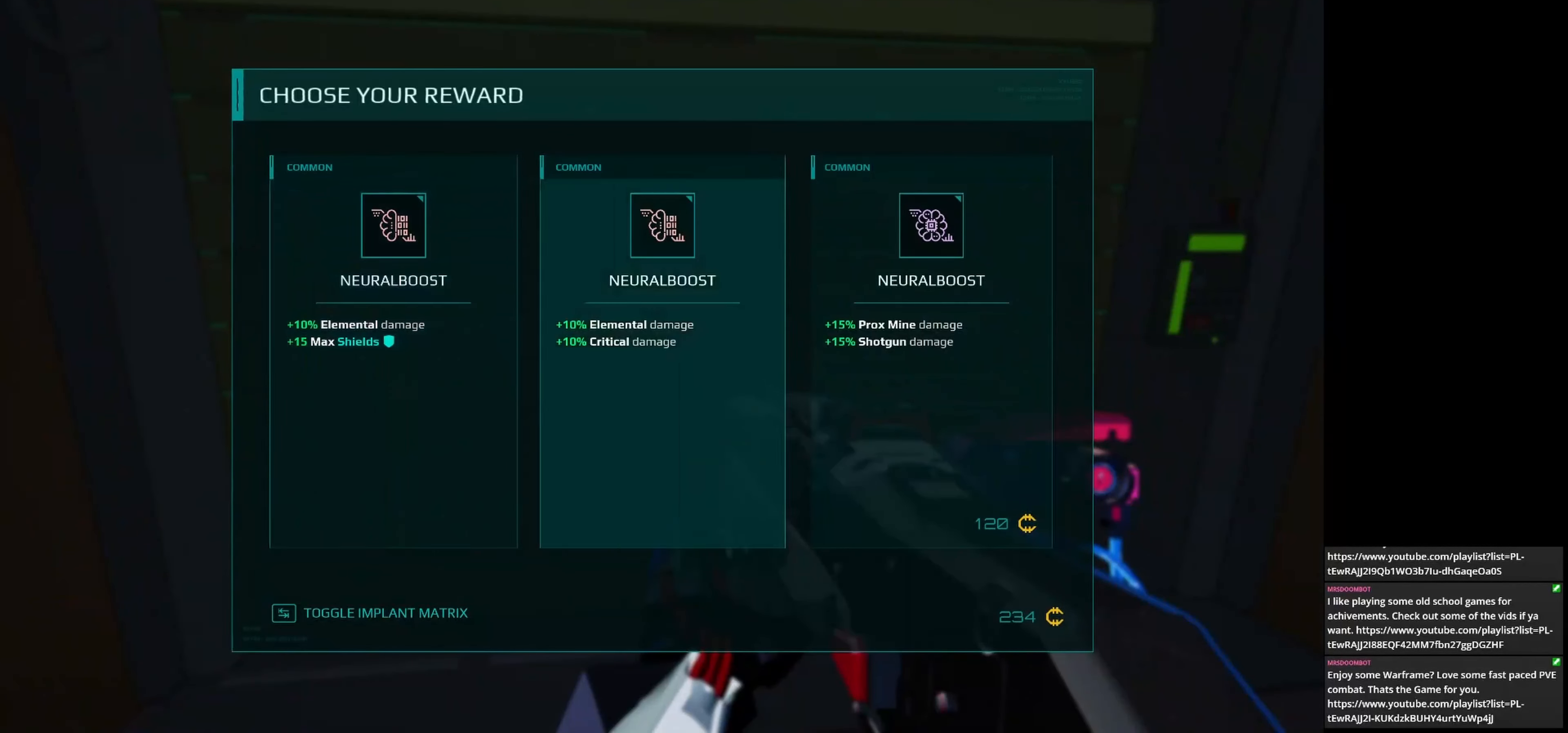
{"keys": [], "mouse": [], "events": []}
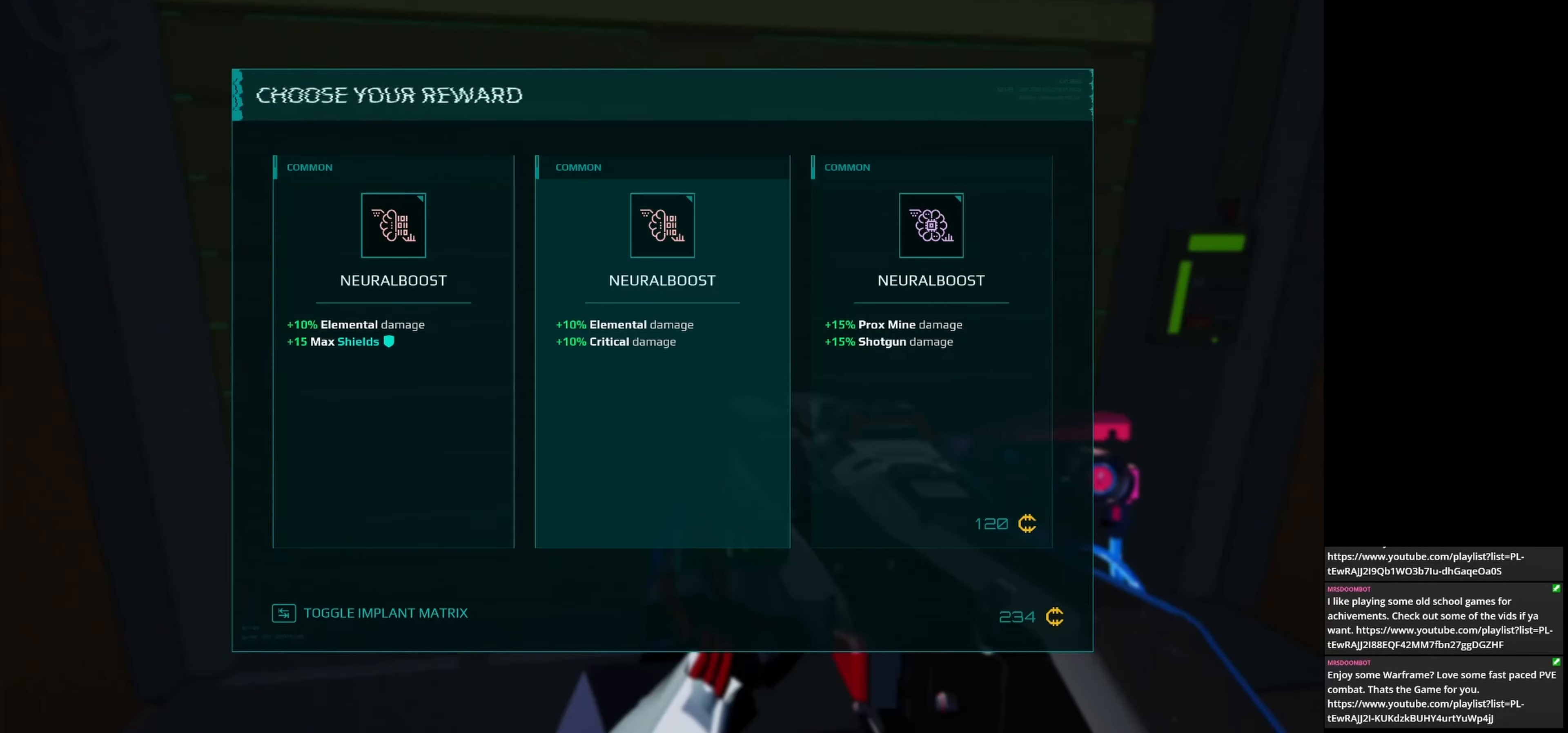
{"keys": [], "mouse": [], "events": []}
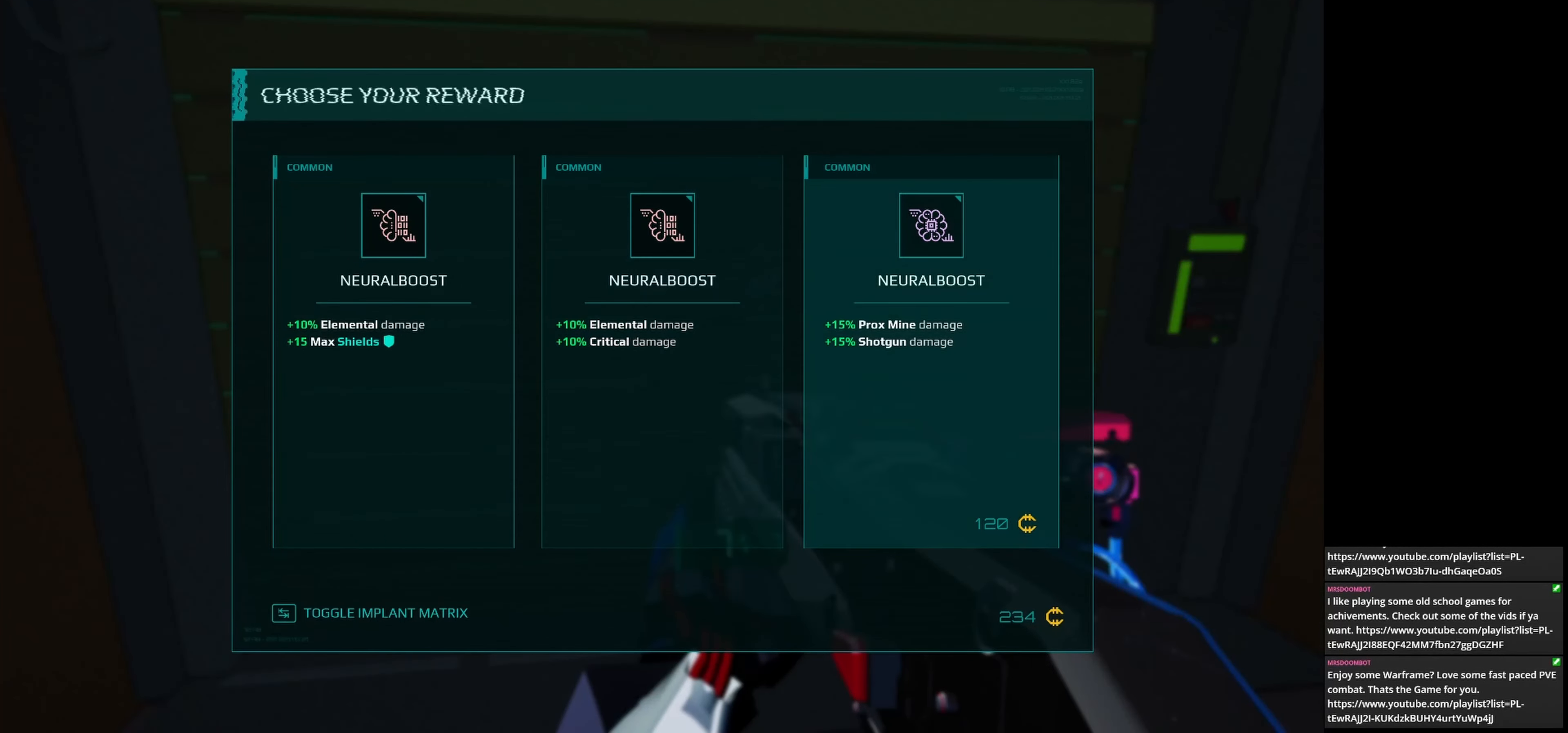
{"keys": [], "mouse": [], "events": []}
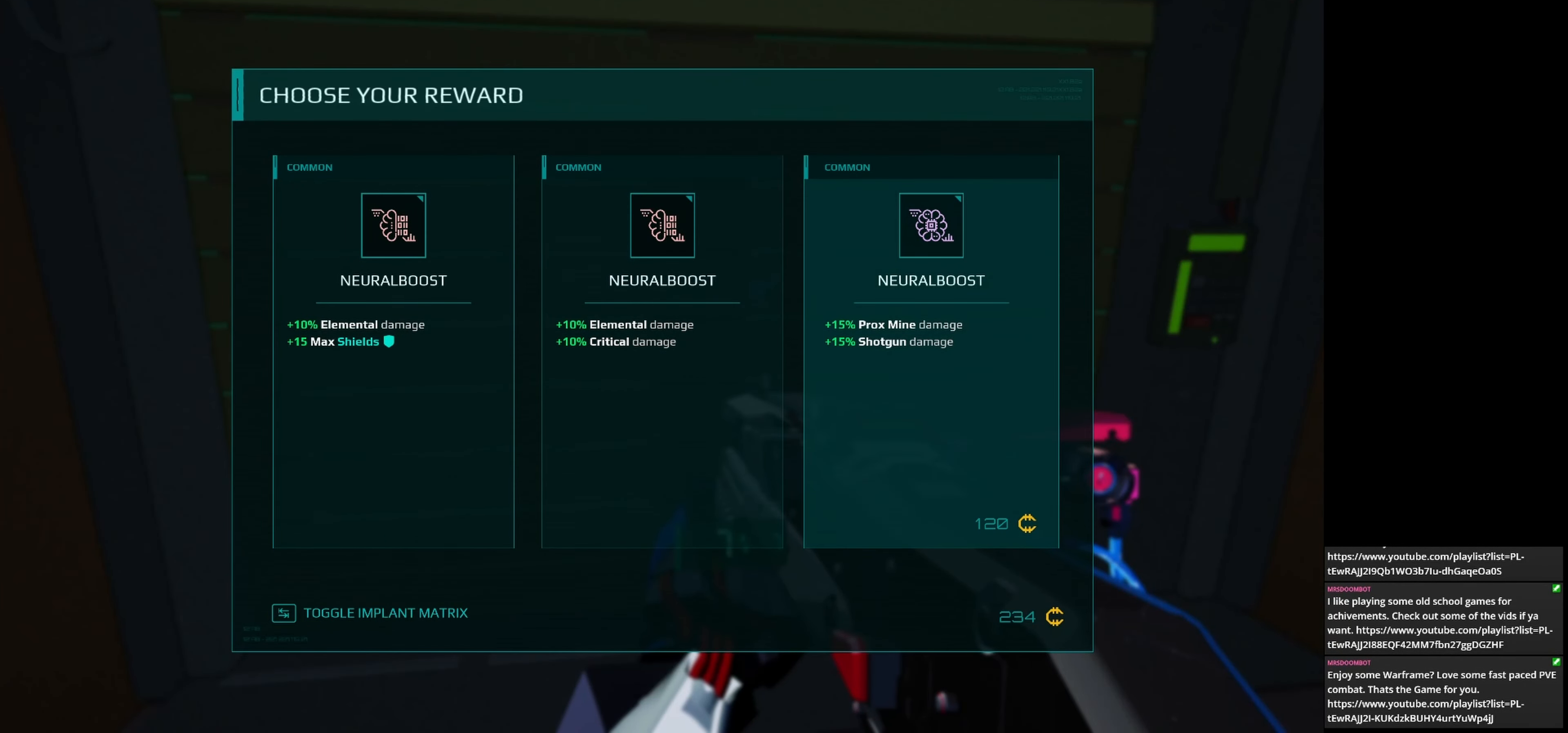
{"keys": [], "mouse": [], "events": []}
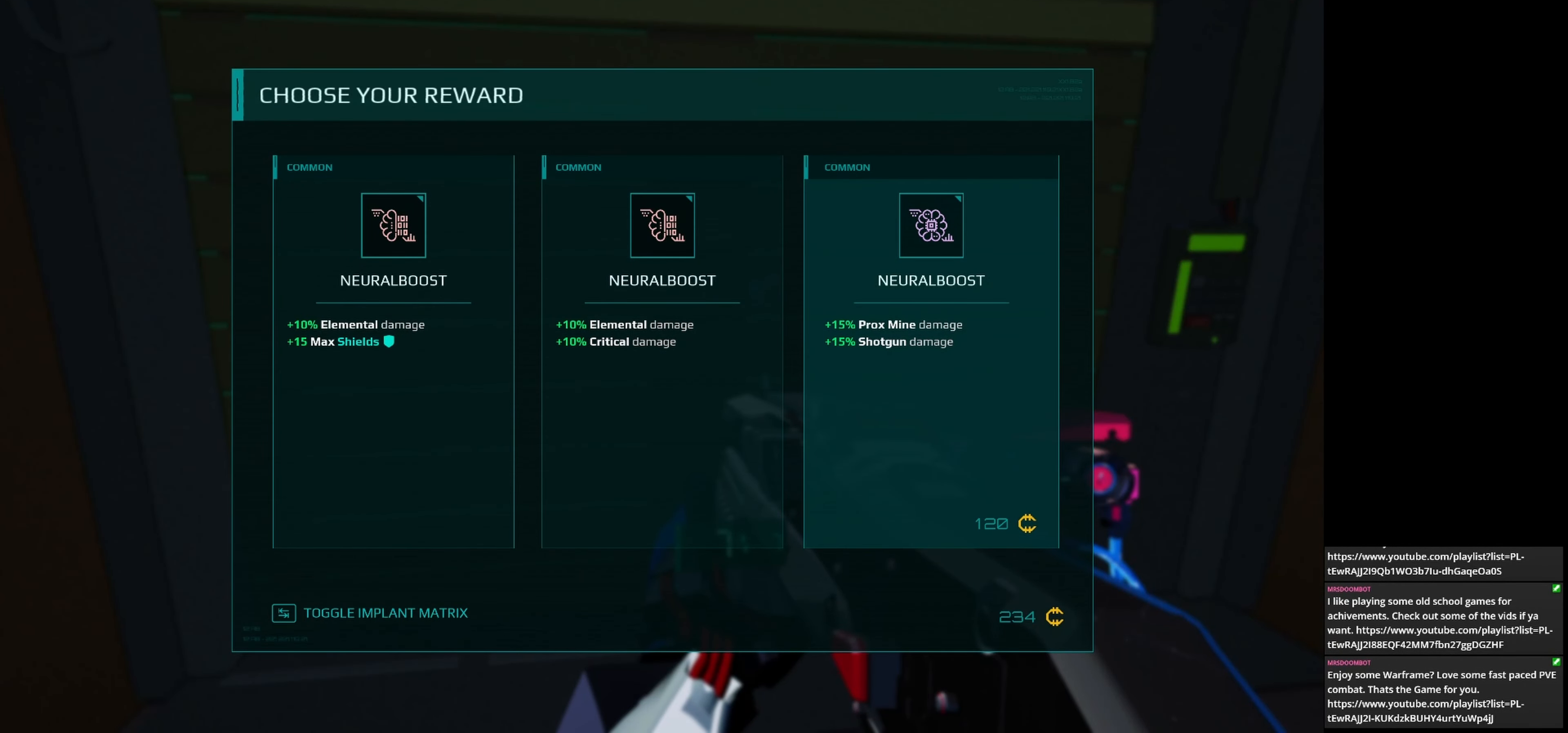
{"keys": [], "mouse": [], "events": [[292, "mouse_left", "down"], [417, "mouse_left", "up"]]}
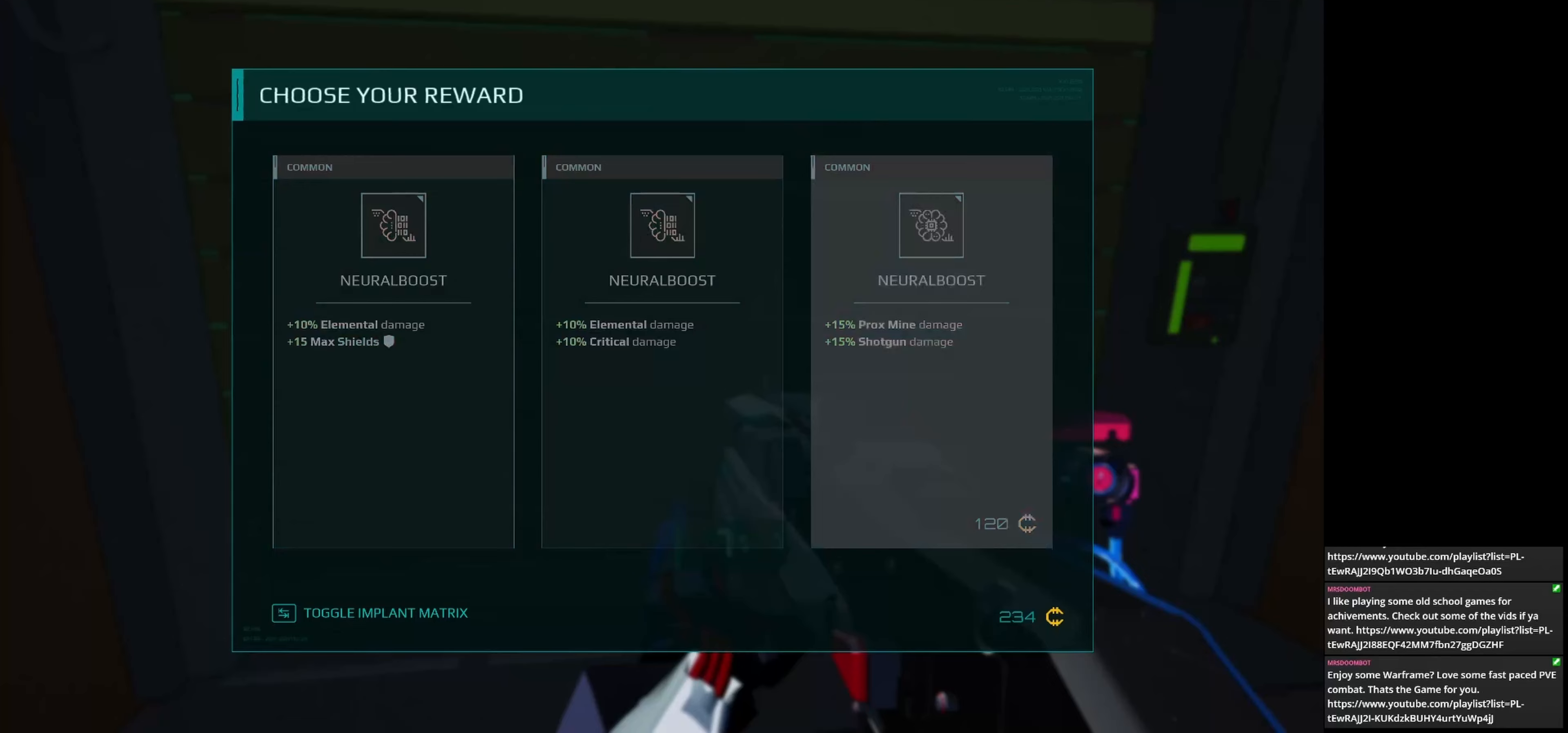
{"keys": ["w"], "mouse": [], "events": [[42, "w", "down"]]}
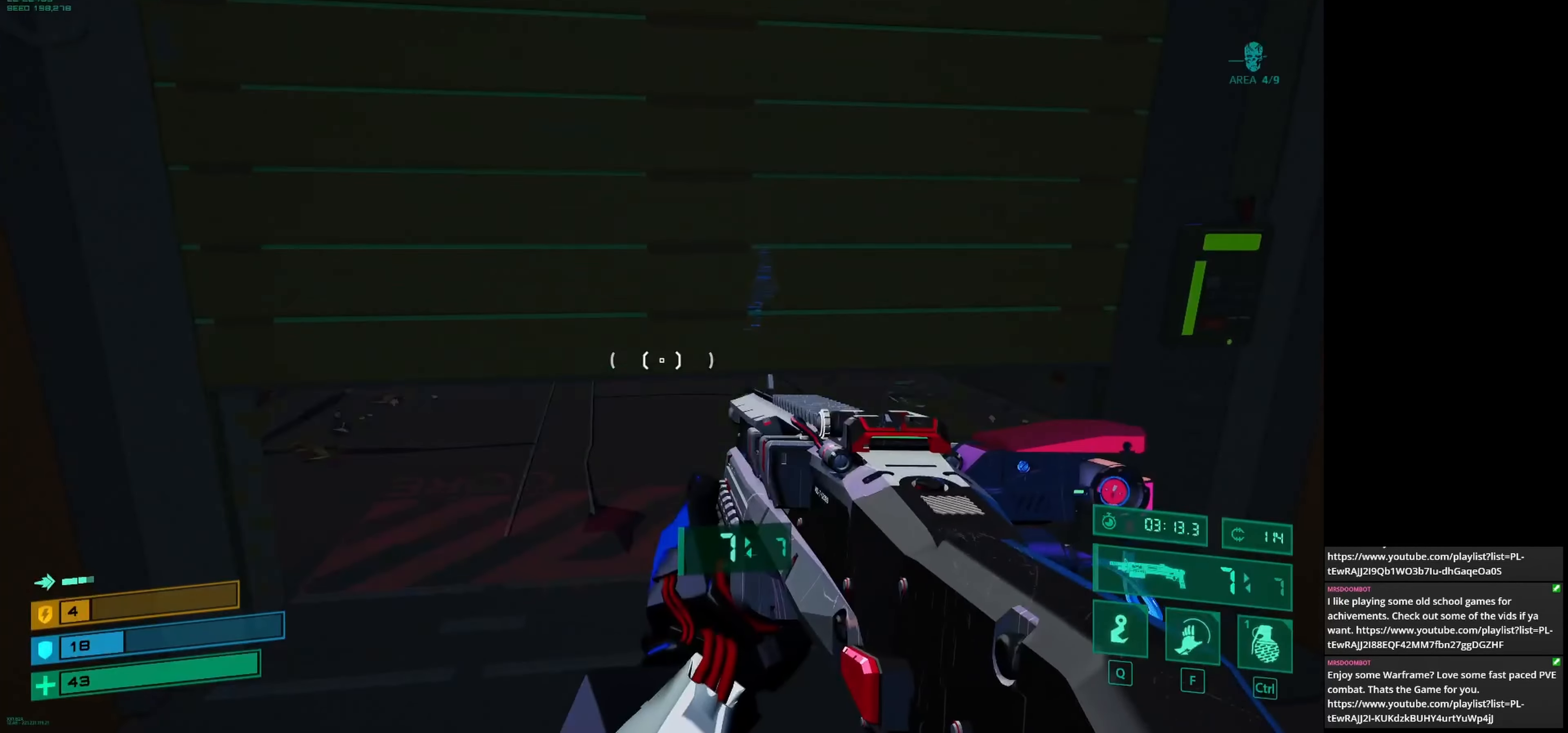
{"keys": ["w"], "mouse": [], "events": []}
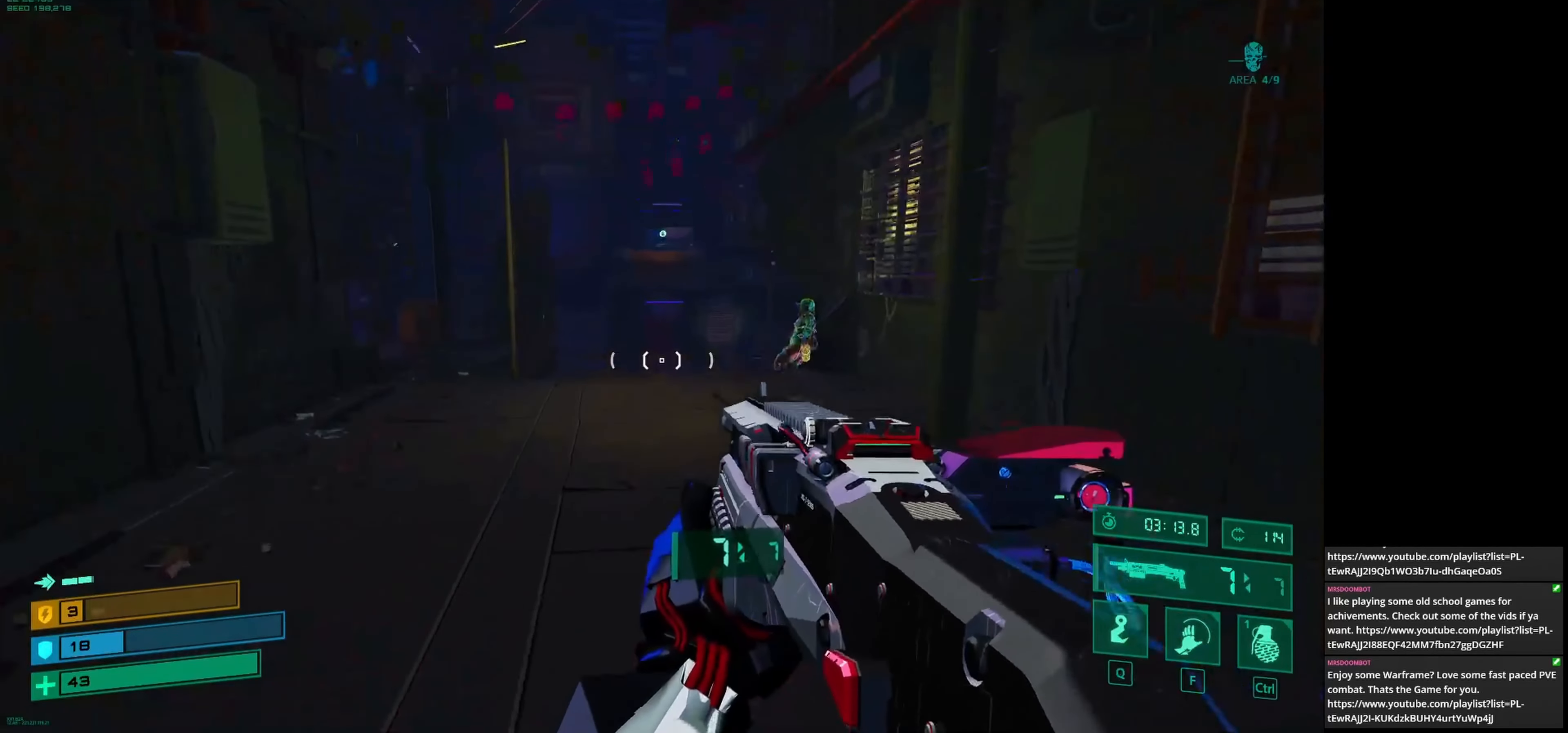
{"keys": ["w"], "mouse": [], "events": []}
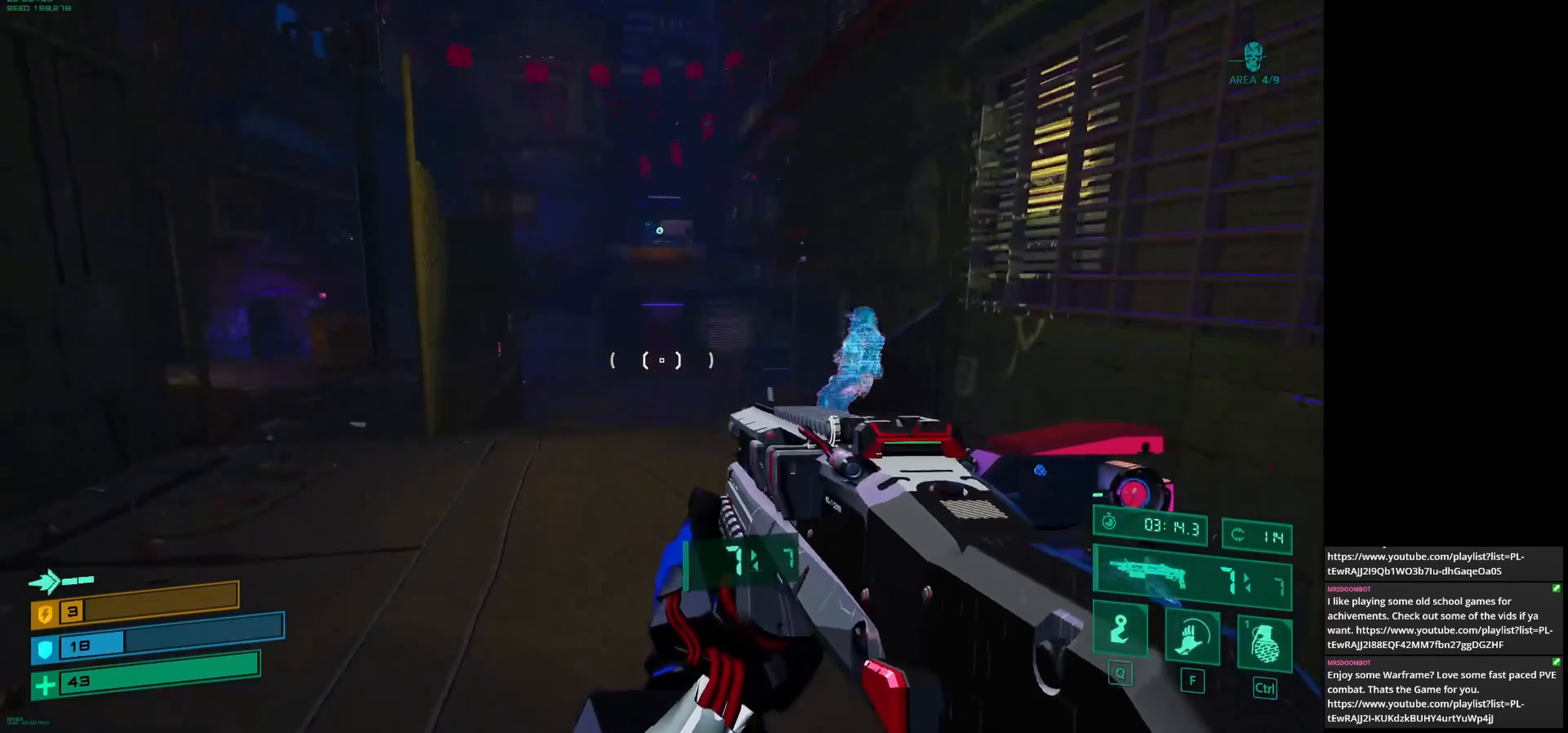
{"keys": ["w"], "mouse": [], "events": []}
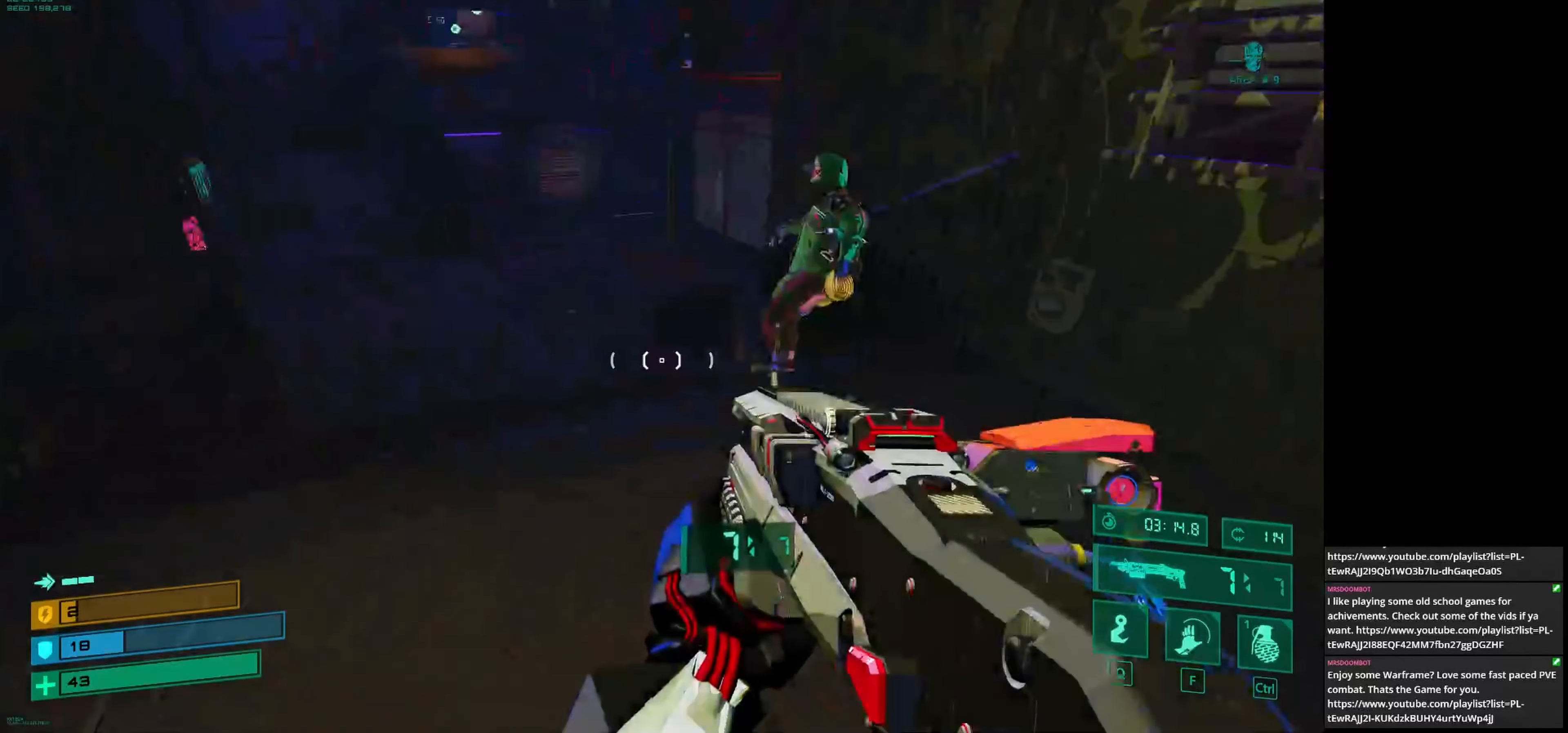
{"keys": ["a", "w"], "mouse": [], "events": [[208, "a", "down"]]}
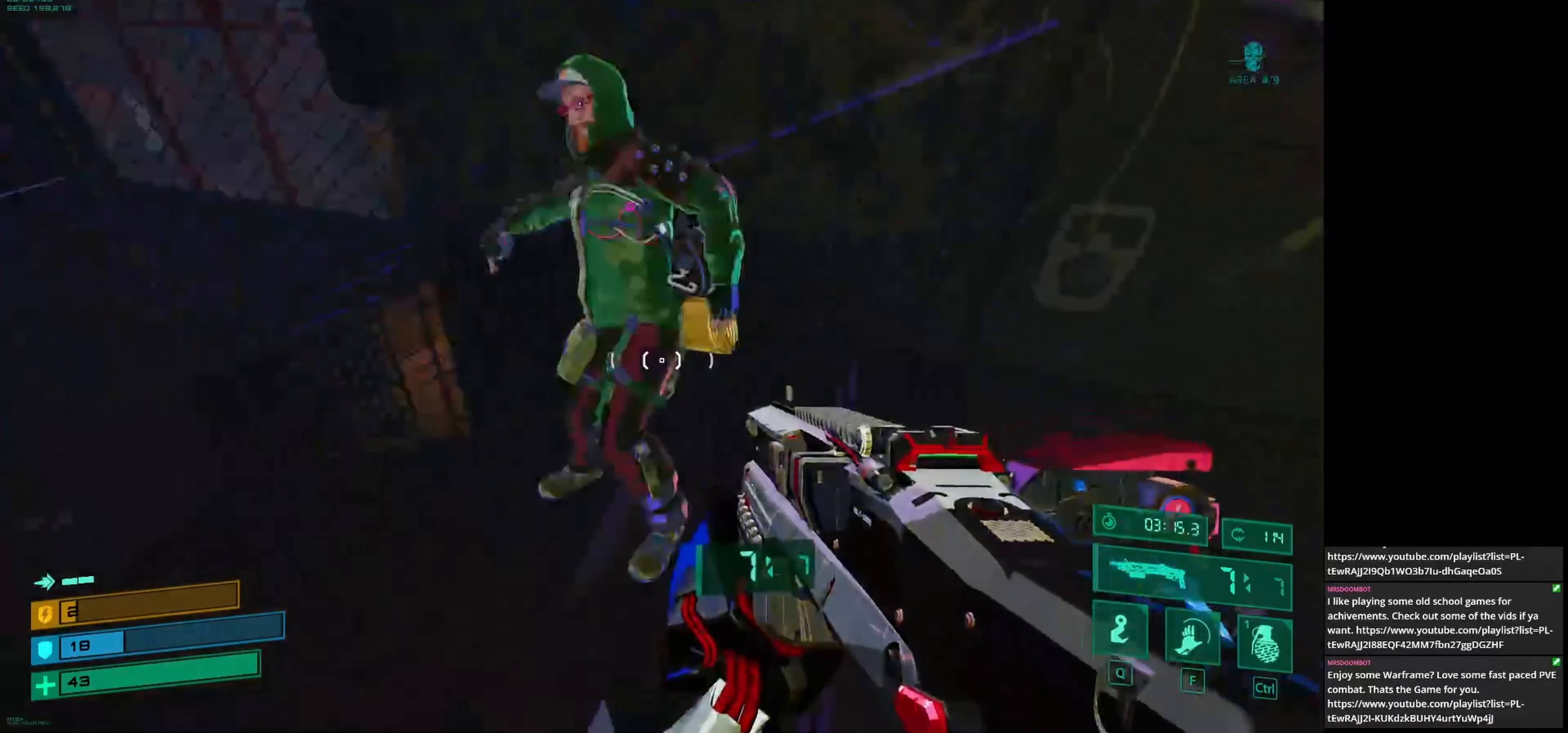
{"keys": [], "mouse": [], "events": [[83, "a", "up"], [125, "w", "up"]]}
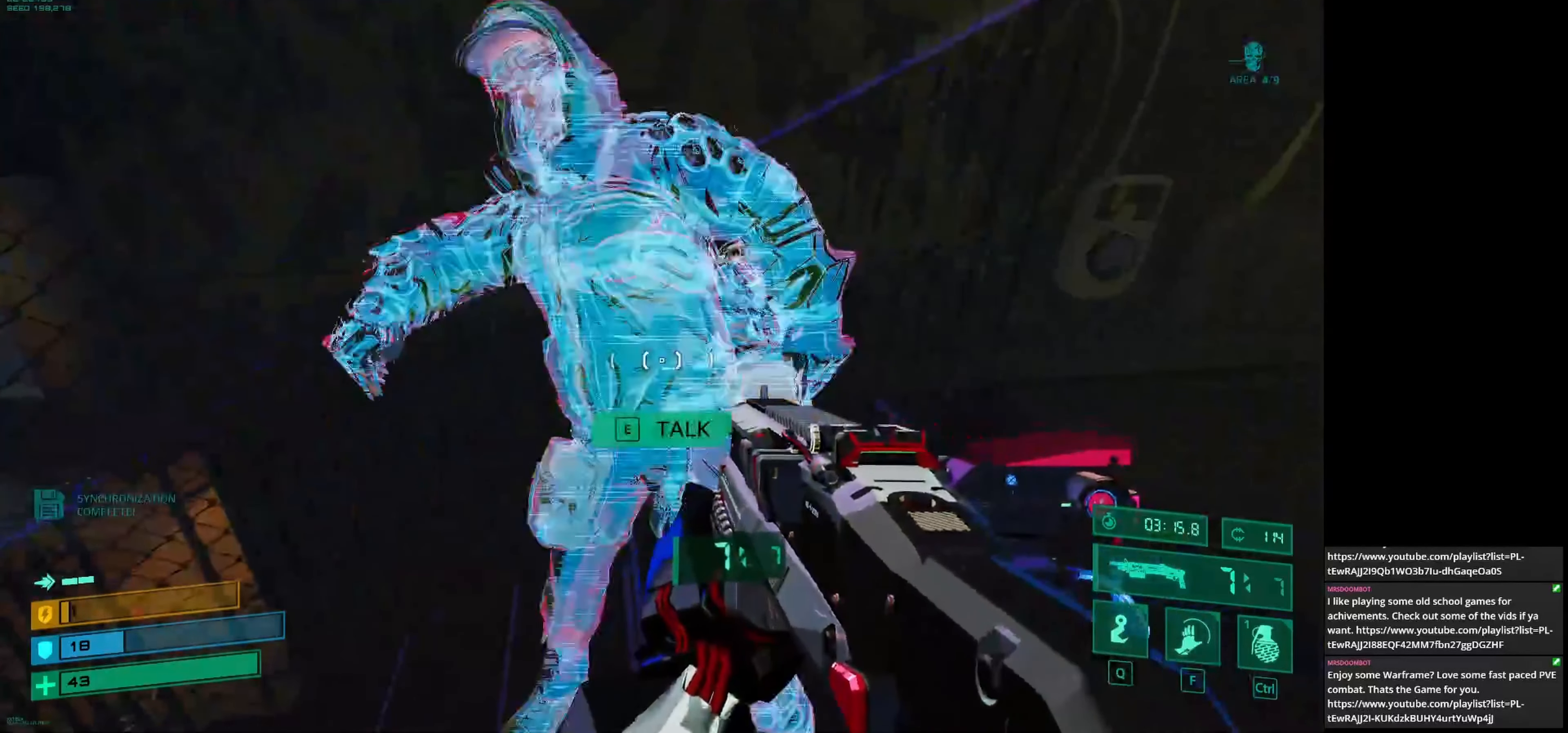
{"keys": [], "mouse": [], "events": [[83, "e", "down"], [208, "e", "up"]]}